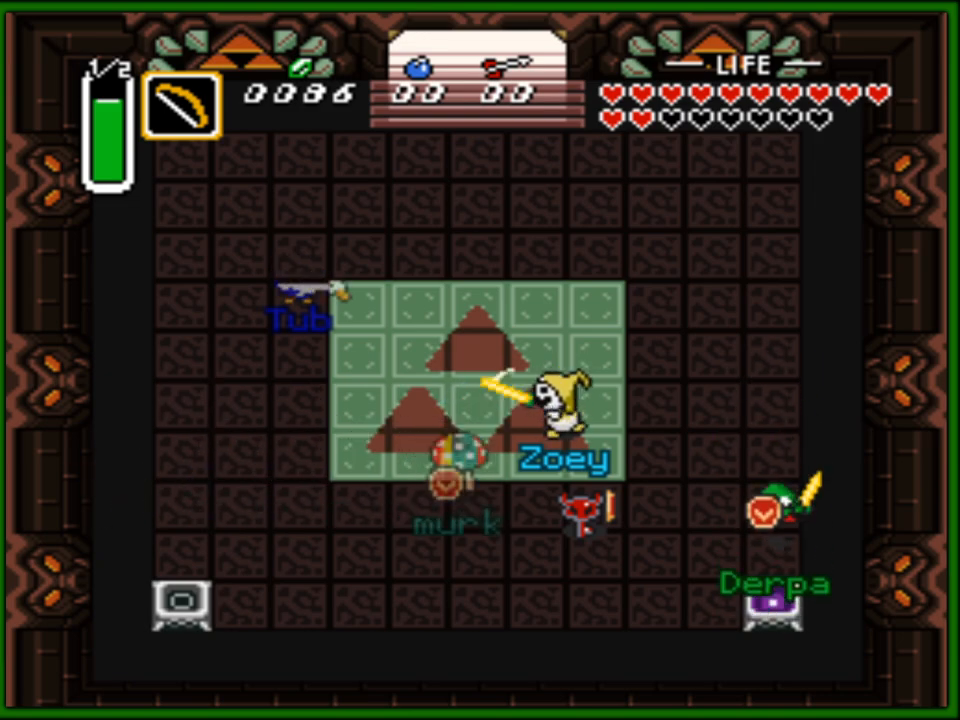
Gameplay with a controller (Nintendo layout); each line is a JSON object with the inputs held at the frame after it. "events" lists button and stick changes between this image and that frame as [ms after this image, input, new state], when the widget could be followed in between. Not read: L3 R3.
{"buttons": ["DPAD_UP"], "events": [[117, "DPAD_UP", "down"]]}
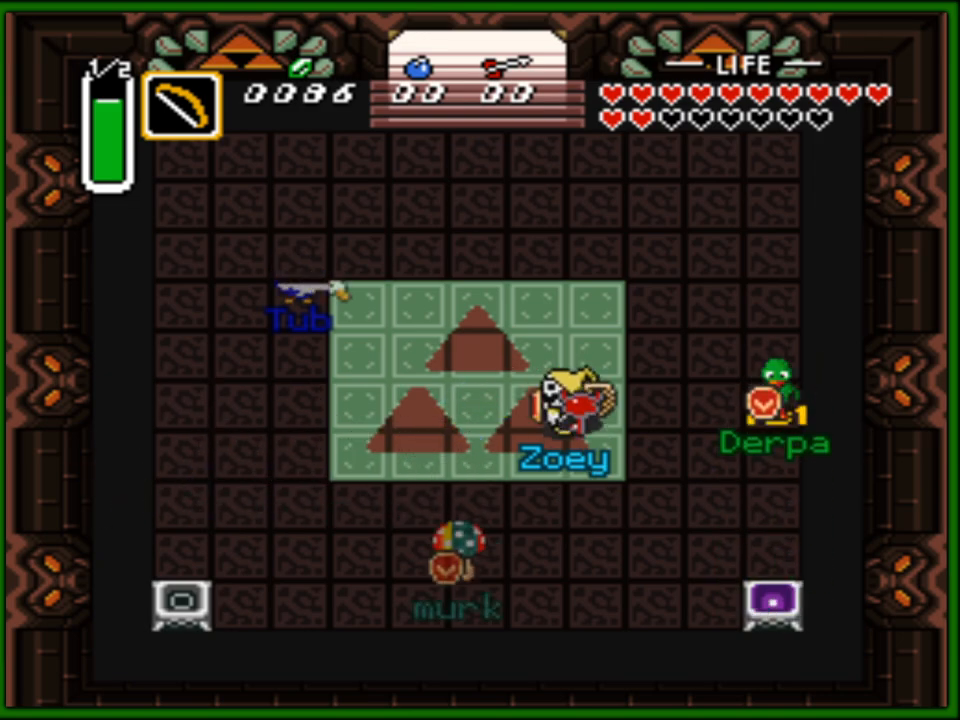
{"buttons": ["DPAD_LEFT"], "events": [[300, "DPAD_UP", "up"], [350, "DPAD_LEFT", "down"]]}
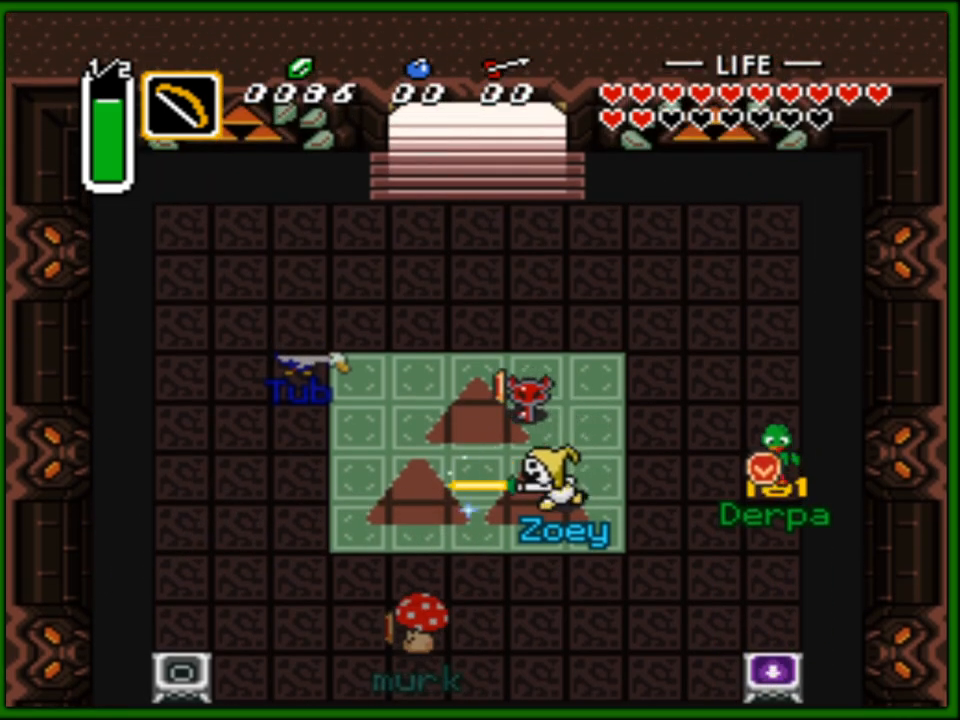
{"buttons": ["DPAD_LEFT"], "events": []}
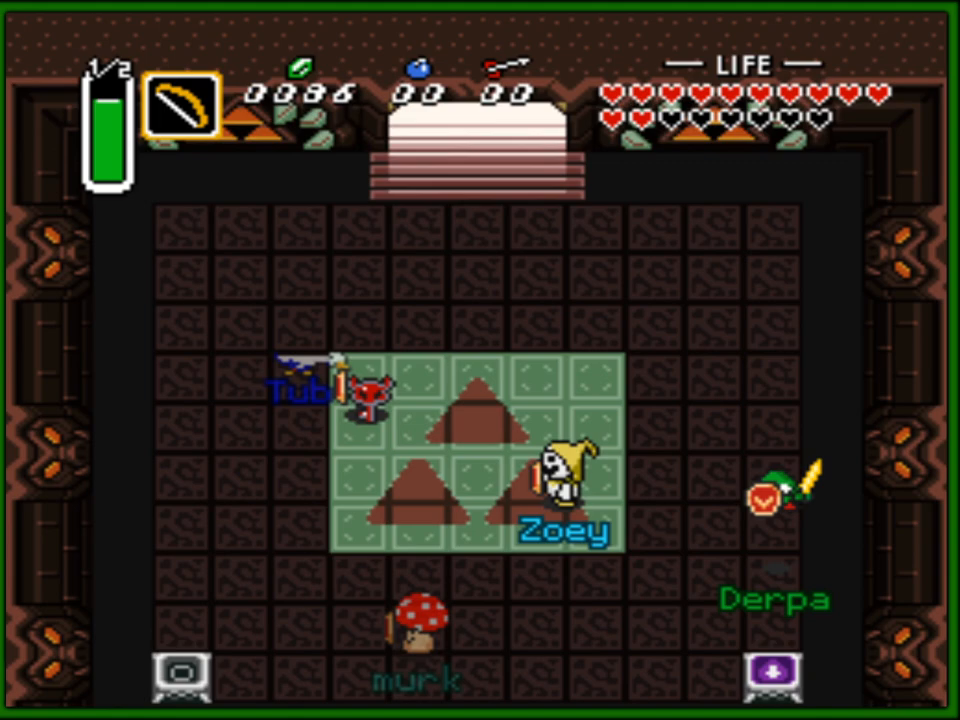
{"buttons": [], "events": [[100, "DPAD_LEFT", "up"]]}
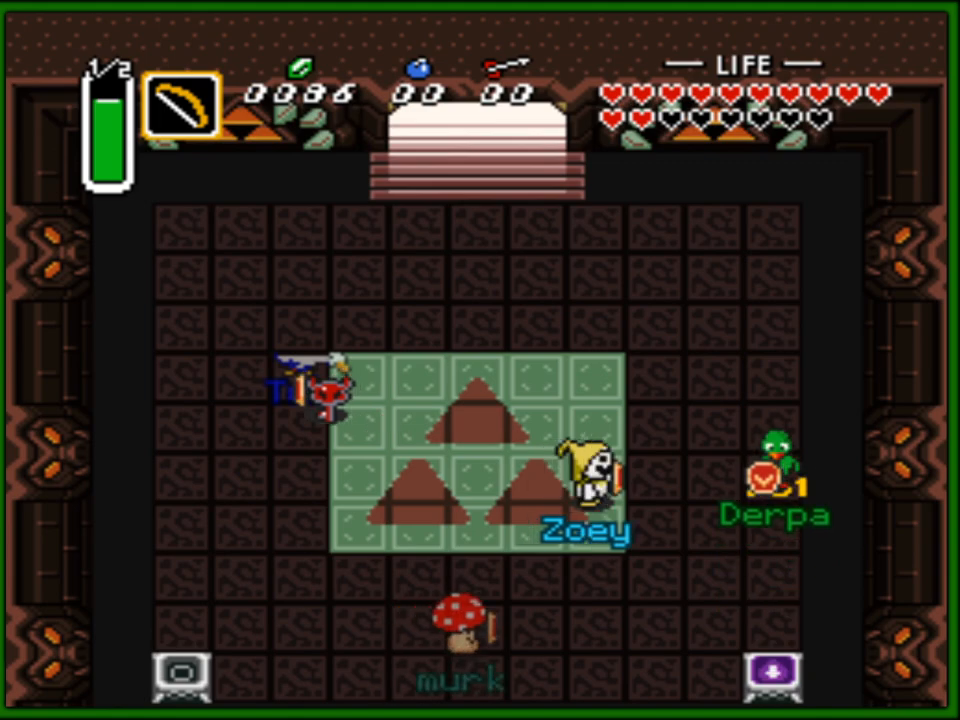
{"buttons": ["DPAD_LEFT"], "events": [[250, "DPAD_UP", "down"], [367, "DPAD_UP", "up"], [483, "DPAD_LEFT", "down"]]}
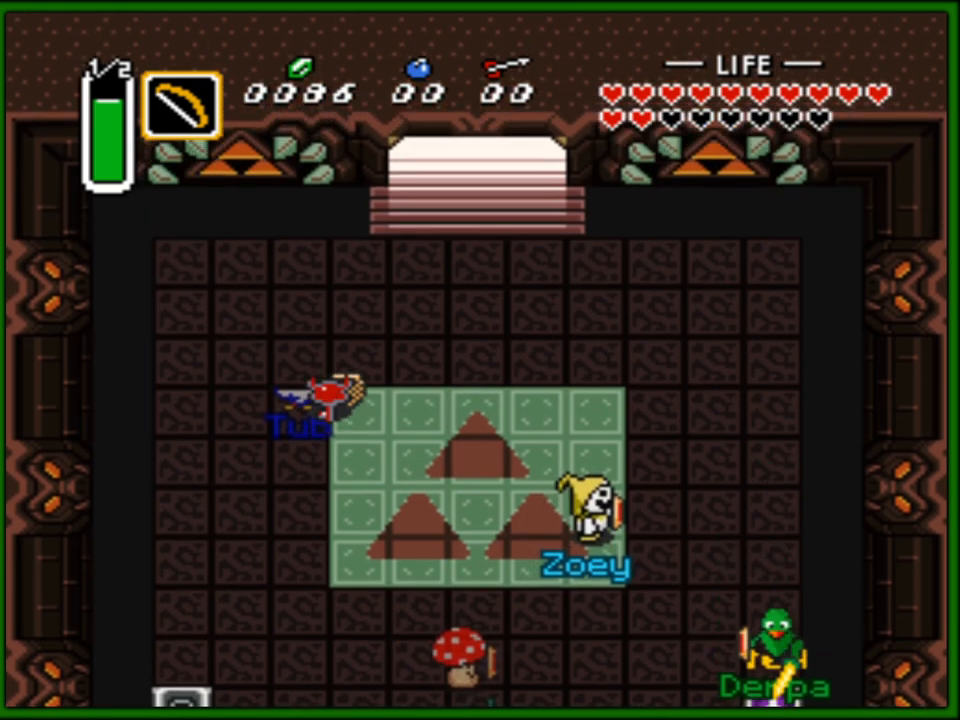
{"buttons": ["DPAD_DOWN"], "events": [[83, "DPAD_LEFT", "up"], [100, "DPAD_UP", "down"], [250, "DPAD_UP", "up"], [417, "DPAD_DOWN", "down"]]}
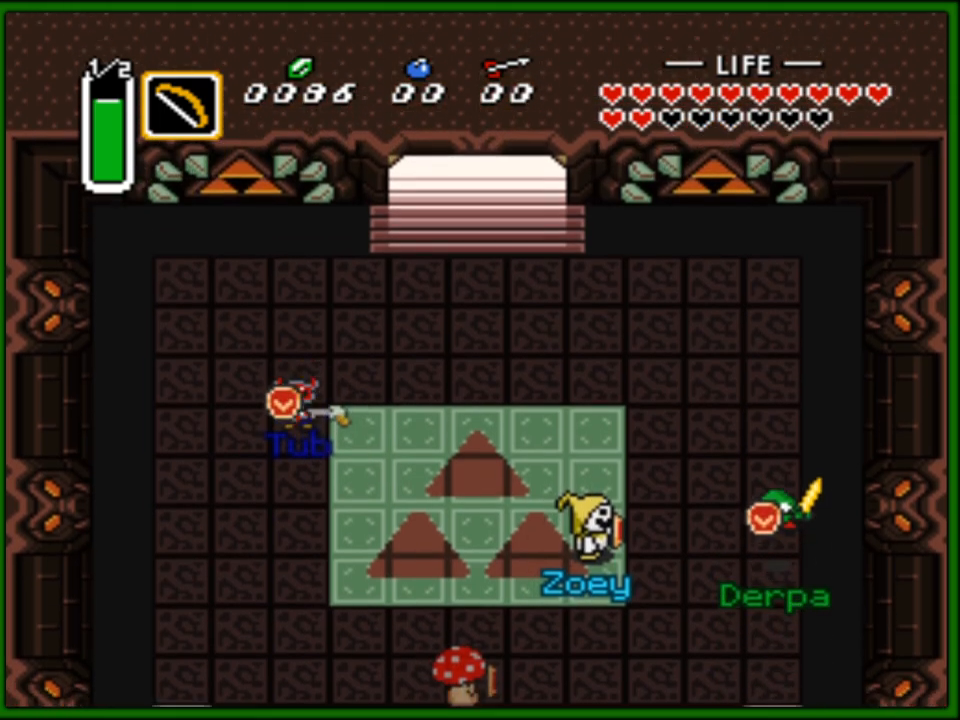
{"buttons": [], "events": [[17, "DPAD_DOWN", "up"]]}
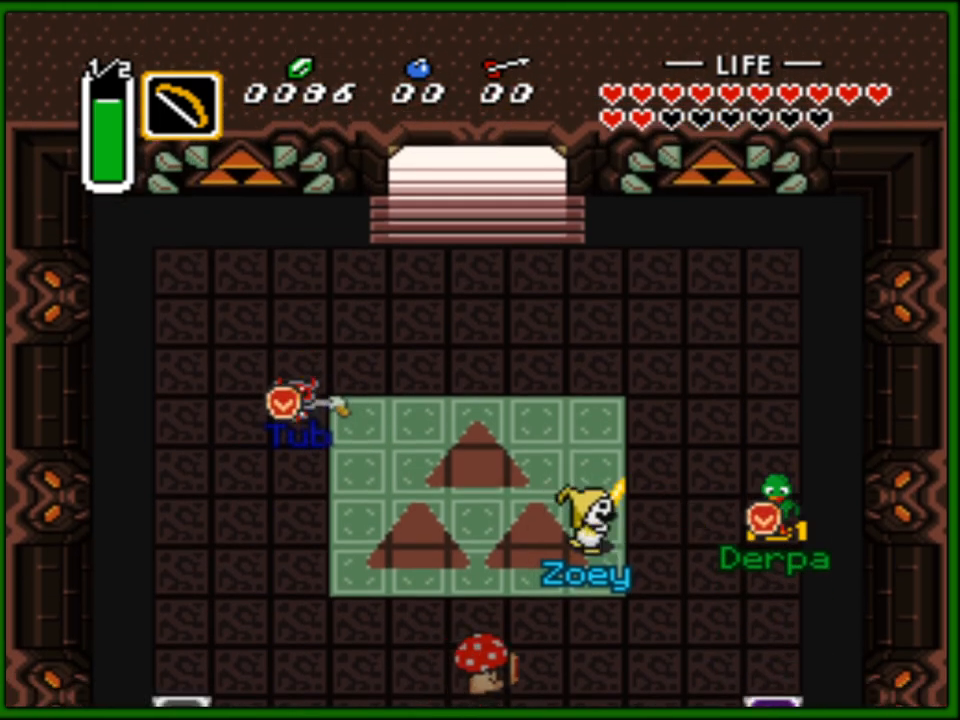
{"buttons": [], "events": []}
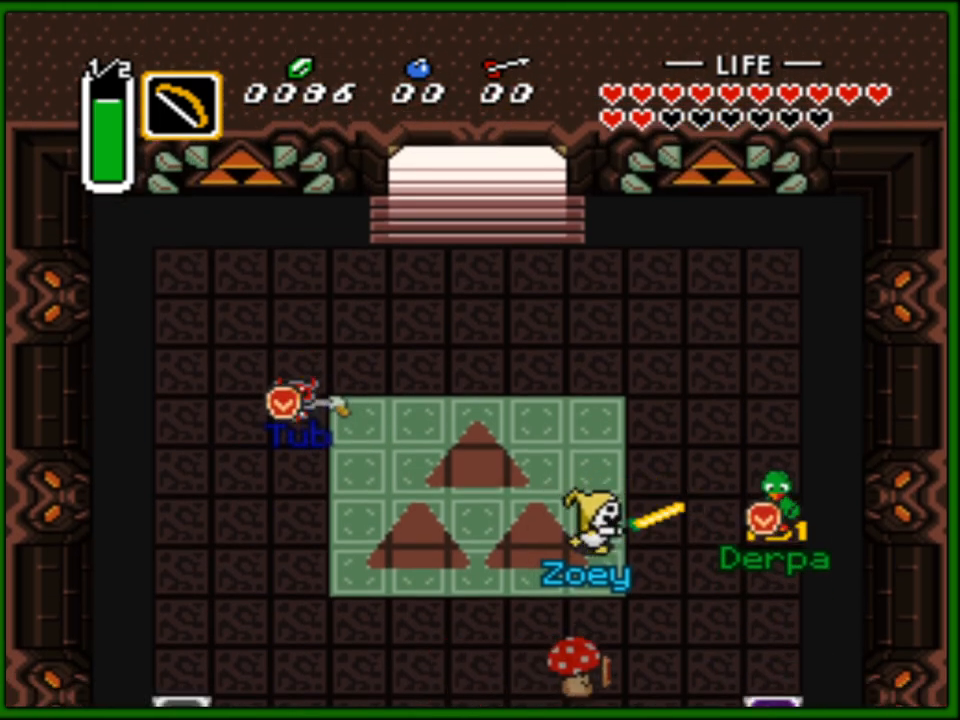
{"buttons": [], "events": [[400, "DPAD_RIGHT", "down"], [483, "DPAD_RIGHT", "up"]]}
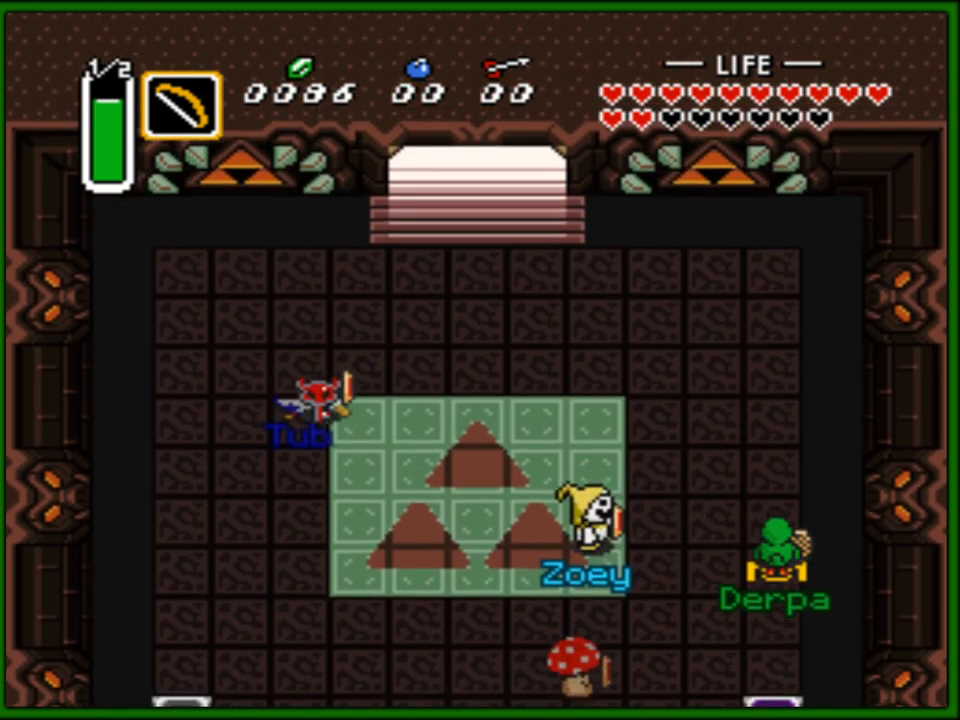
{"buttons": ["DPAD_DOWN"], "events": [[417, "DPAD_DOWN", "down"]]}
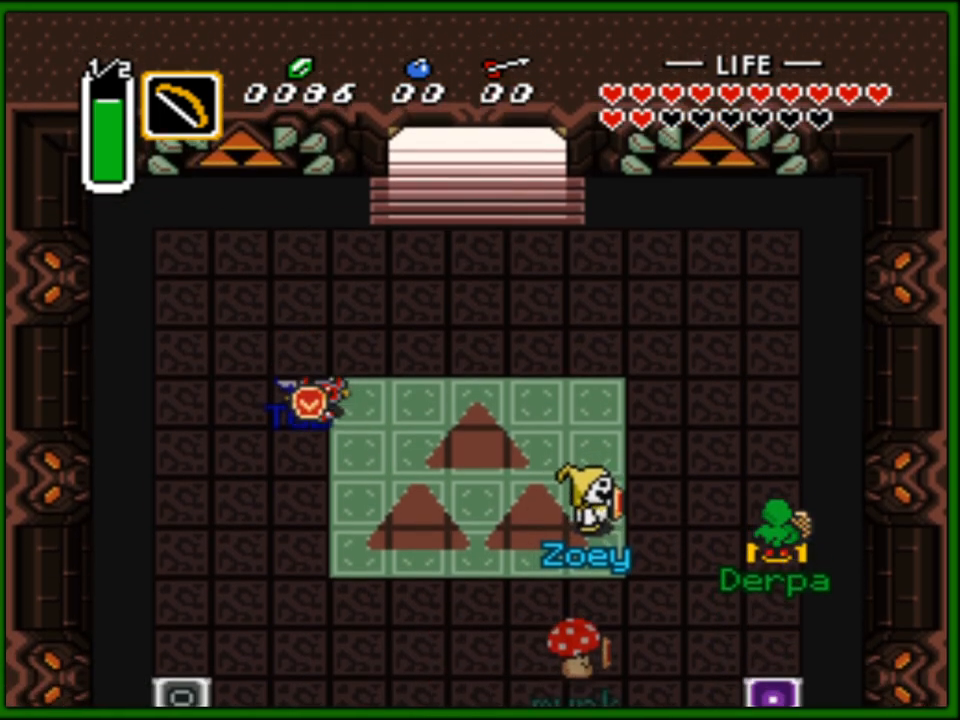
{"buttons": ["DPAD_DOWN"], "events": []}
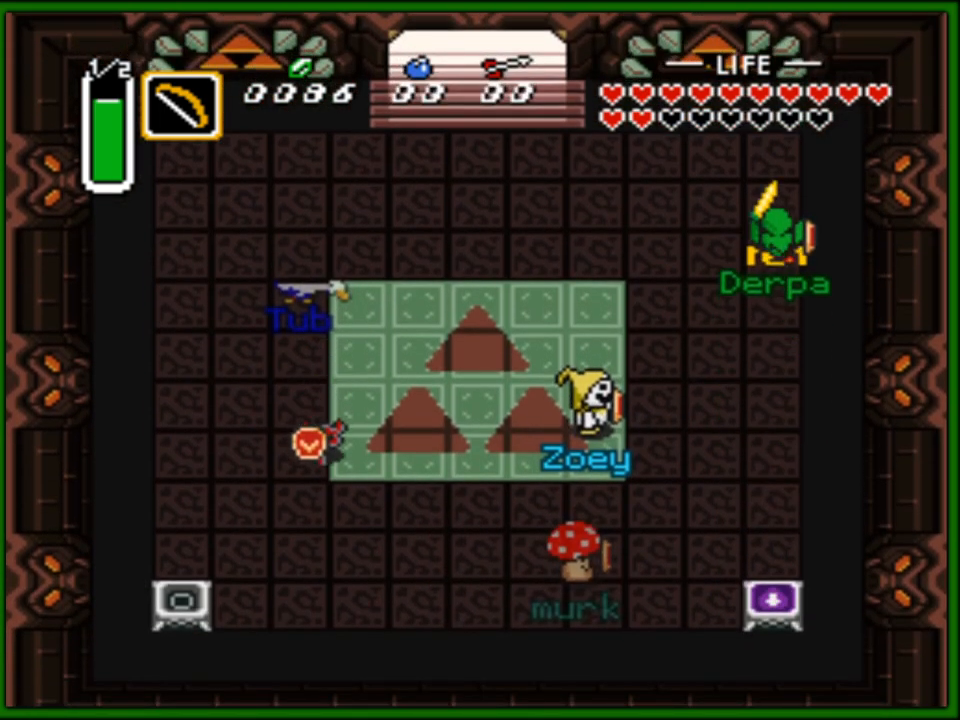
{"buttons": [], "events": [[350, "DPAD_DOWN", "up"]]}
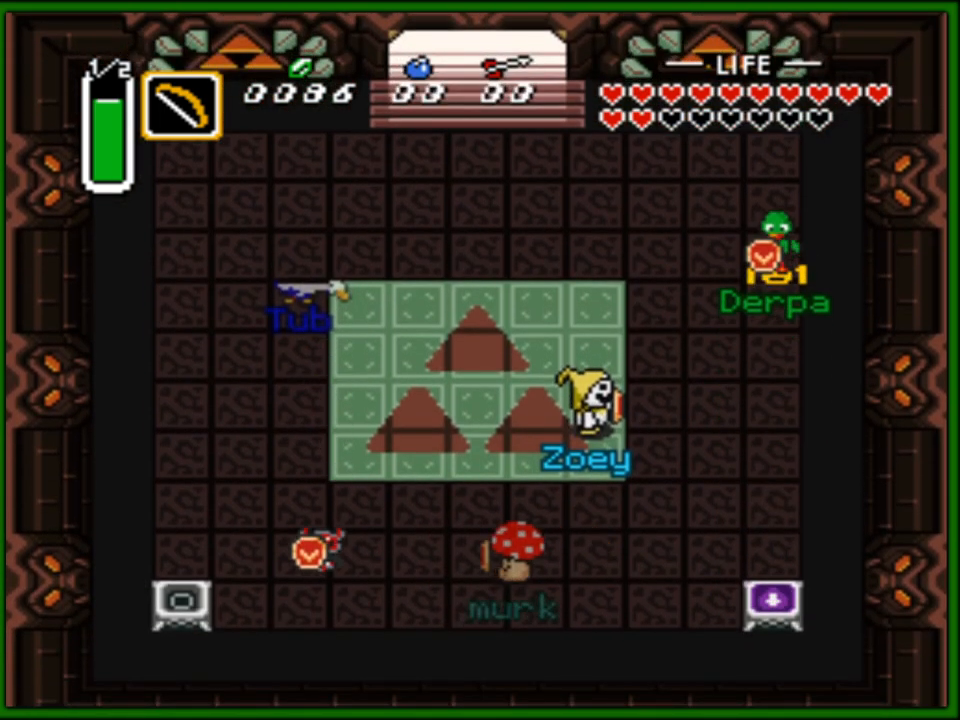
{"buttons": [], "events": []}
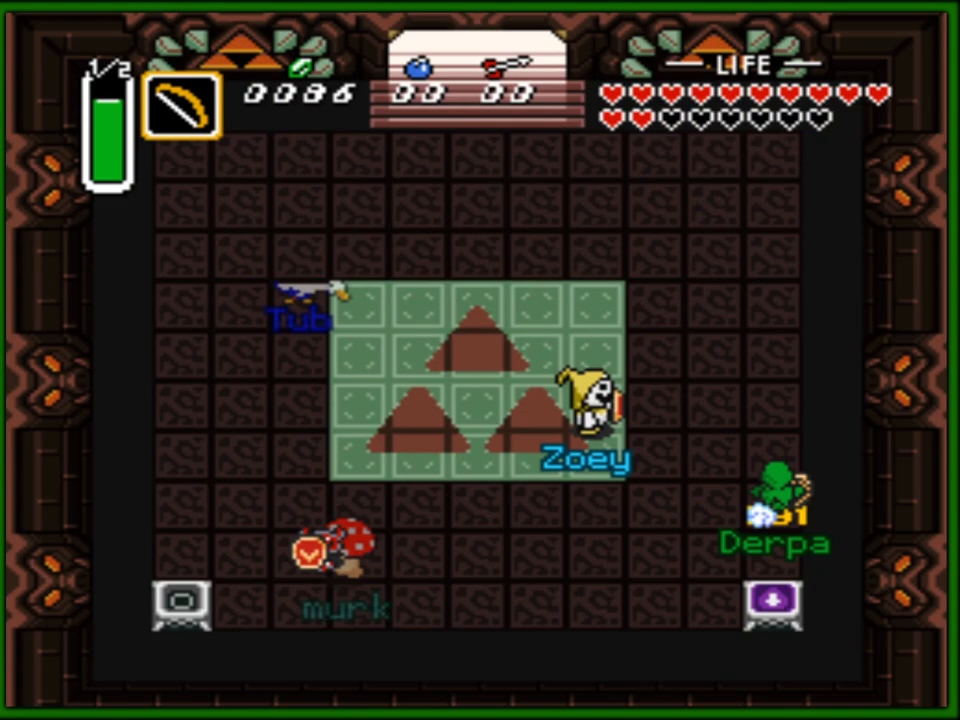
{"buttons": [], "events": []}
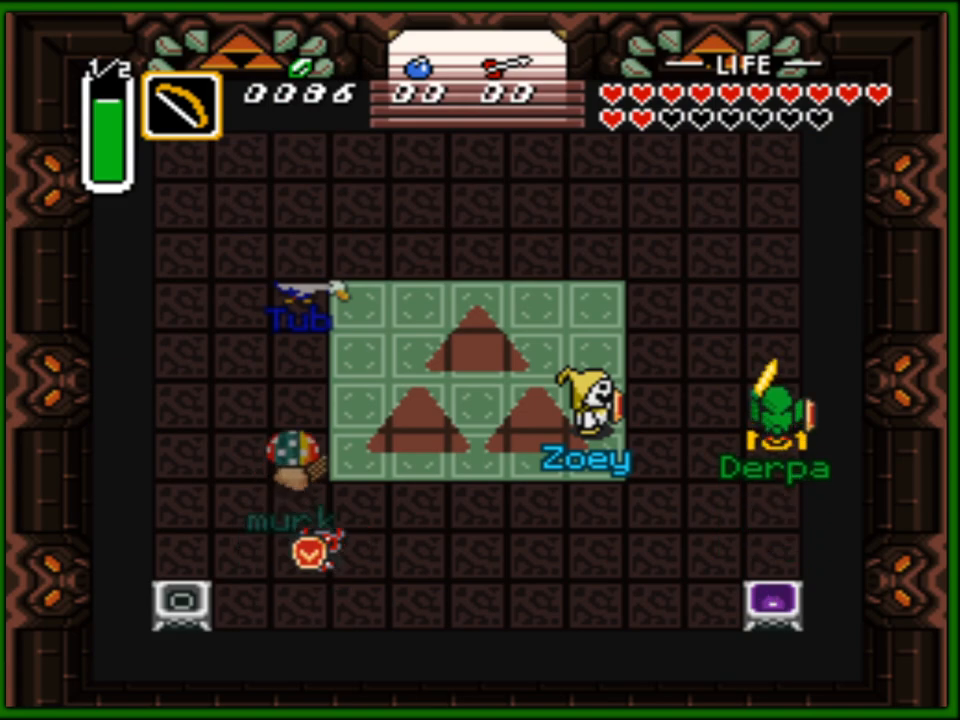
{"buttons": [], "events": [[217, "DPAD_DOWN", "down"], [283, "DPAD_DOWN", "up"]]}
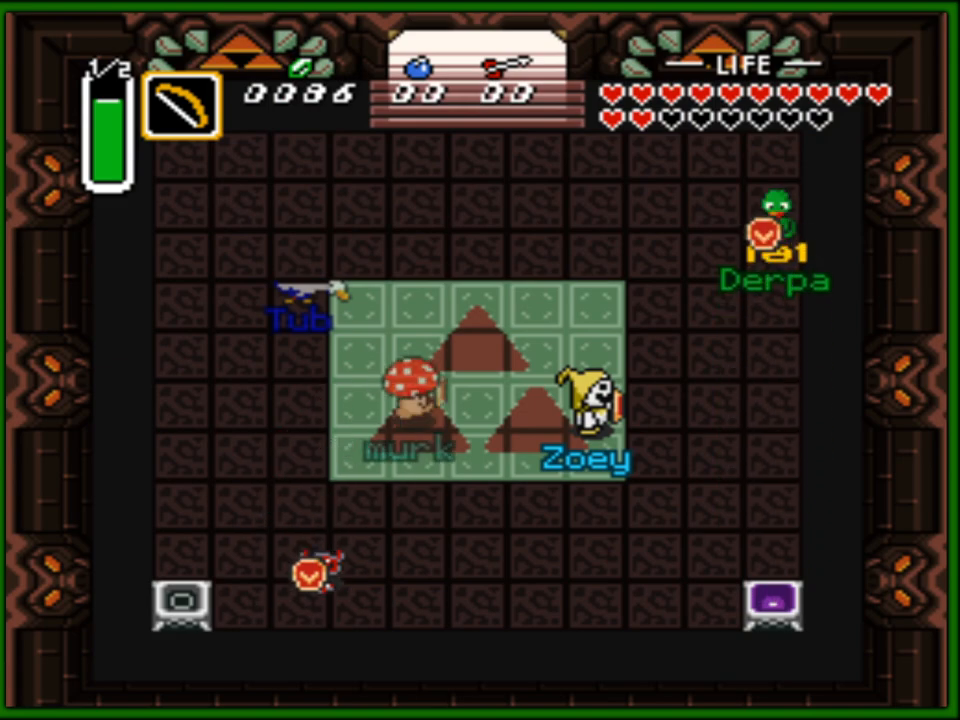
{"buttons": [], "events": []}
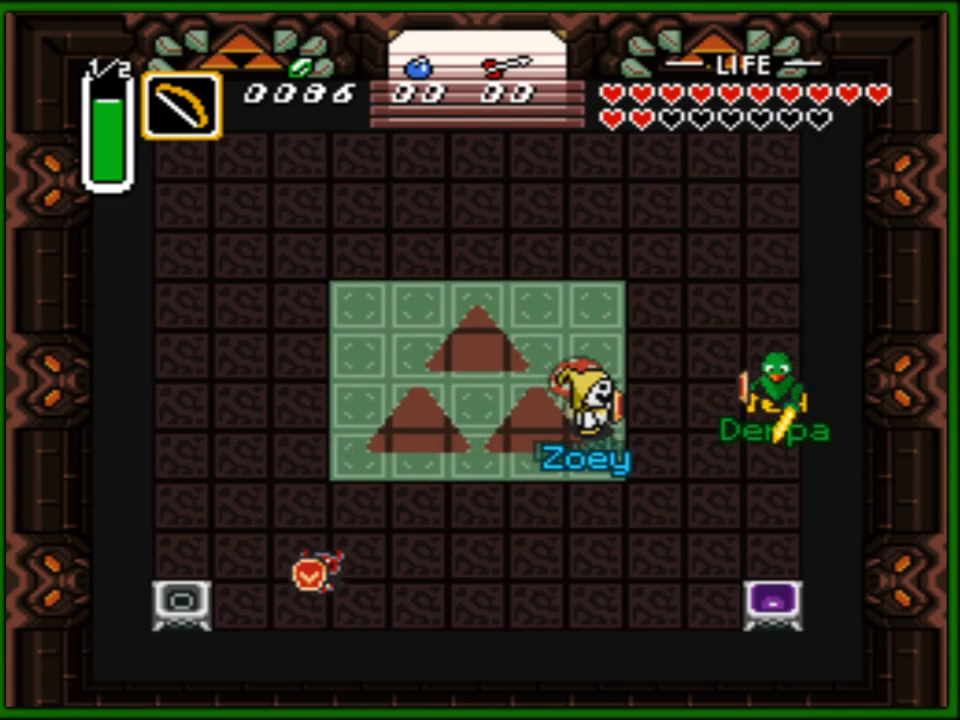
{"buttons": ["DPAD_DOWN"], "events": [[317, "DPAD_LEFT", "down"], [500, "DPAD_DOWN", "down"], [500, "DPAD_LEFT", "up"]]}
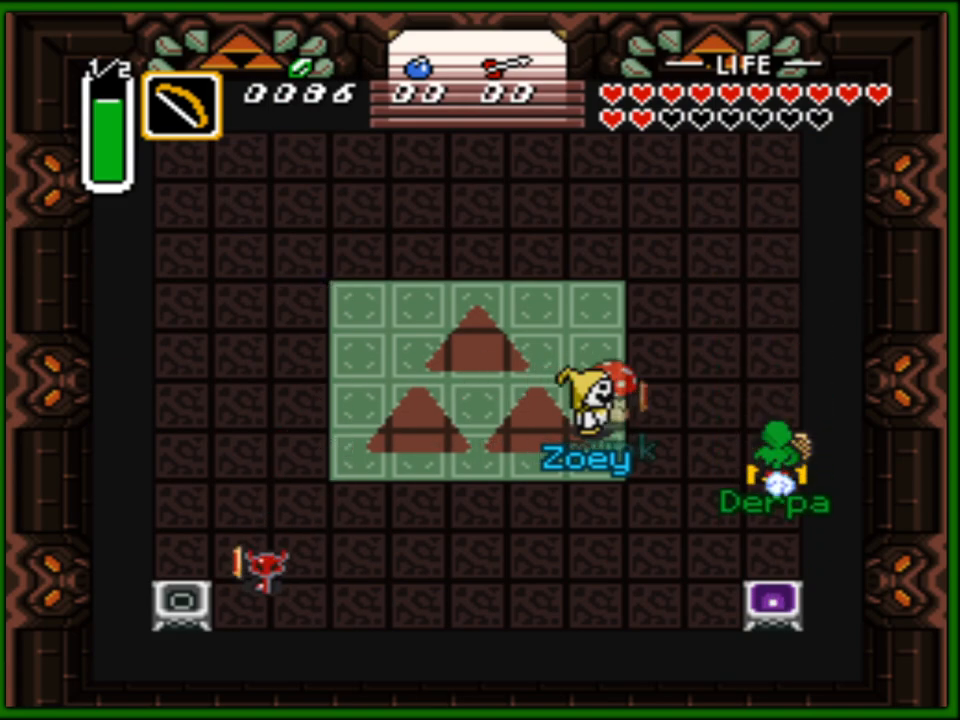
{"buttons": ["A"], "events": [[67, "DPAD_LEFT", "down"], [83, "DPAD_DOWN", "up"], [183, "A", "down"], [183, "DPAD_LEFT", "up"], [350, "DPAD_RIGHT", "down"], [467, "DPAD_RIGHT", "up"]]}
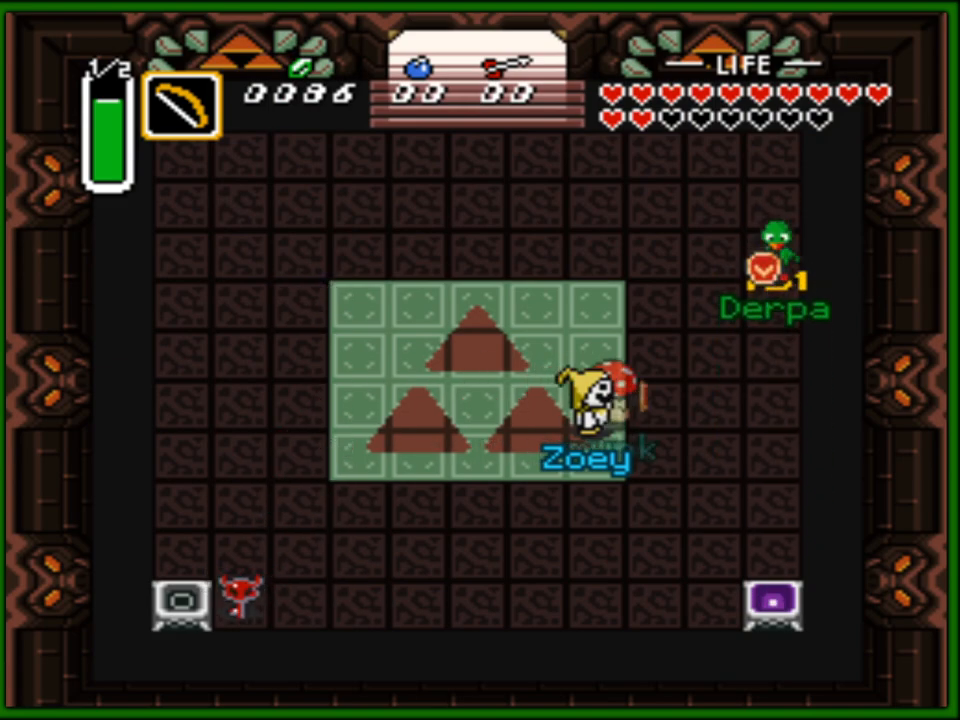
{"buttons": ["DPAD_RIGHT"], "events": [[117, "DPAD_RIGHT", "down"], [233, "DPAD_RIGHT", "up"], [333, "DPAD_RIGHT", "down"], [367, "A", "up"]]}
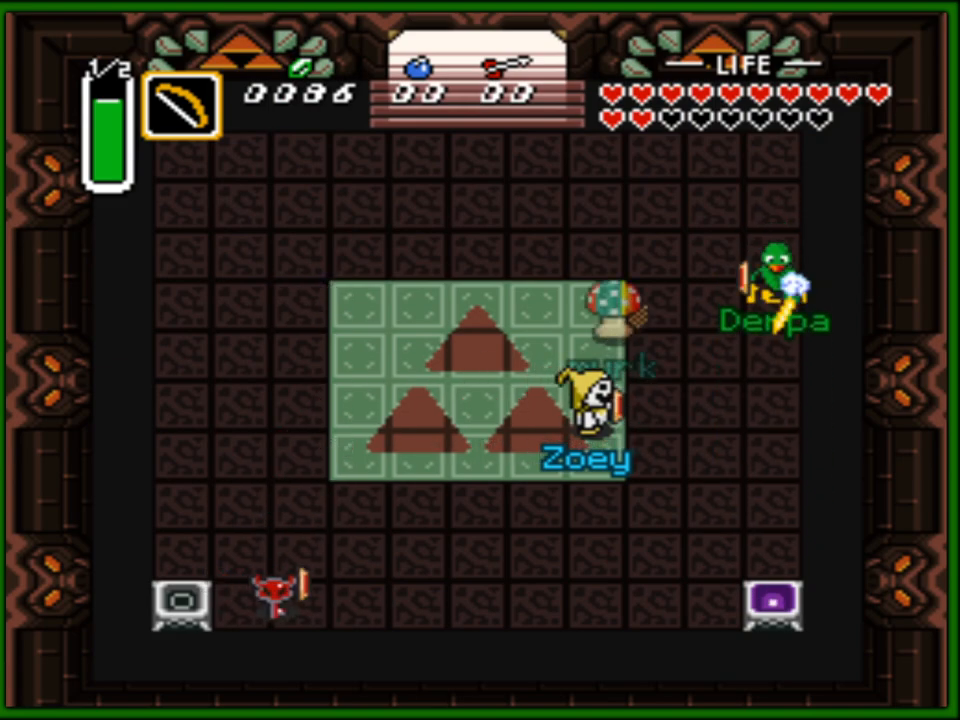
{"buttons": ["DPAD_UP", "DPAD_RIGHT"], "events": [[100, "DPAD_UP", "down"], [167, "DPAD_RIGHT", "up"], [233, "DPAD_RIGHT", "down"]]}
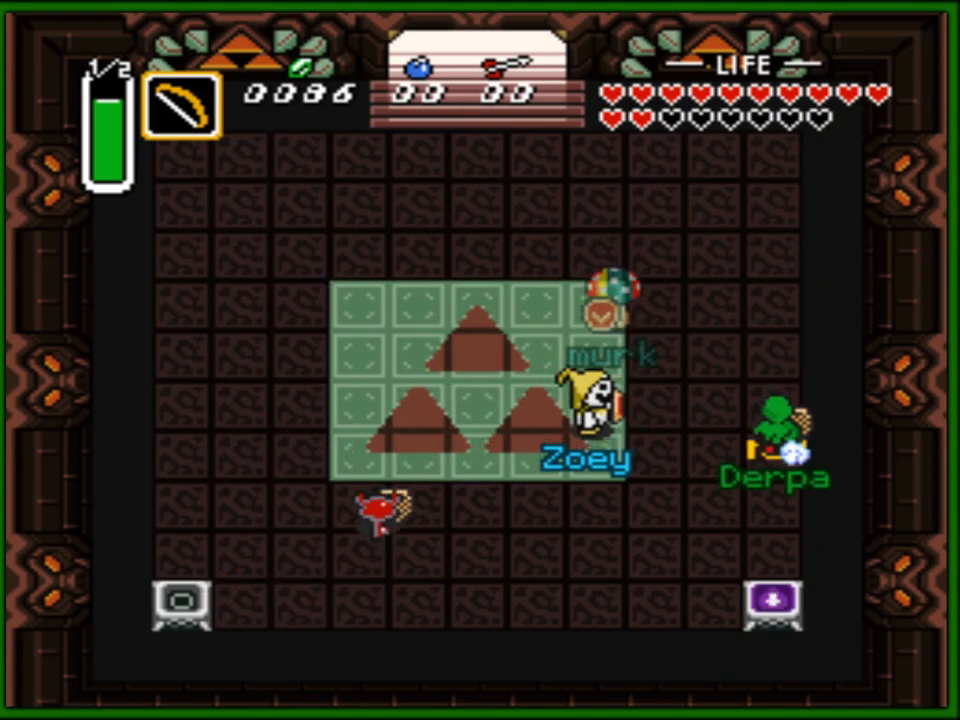
{"buttons": ["DPAD_UP"], "events": [[450, "DPAD_RIGHT", "up"]]}
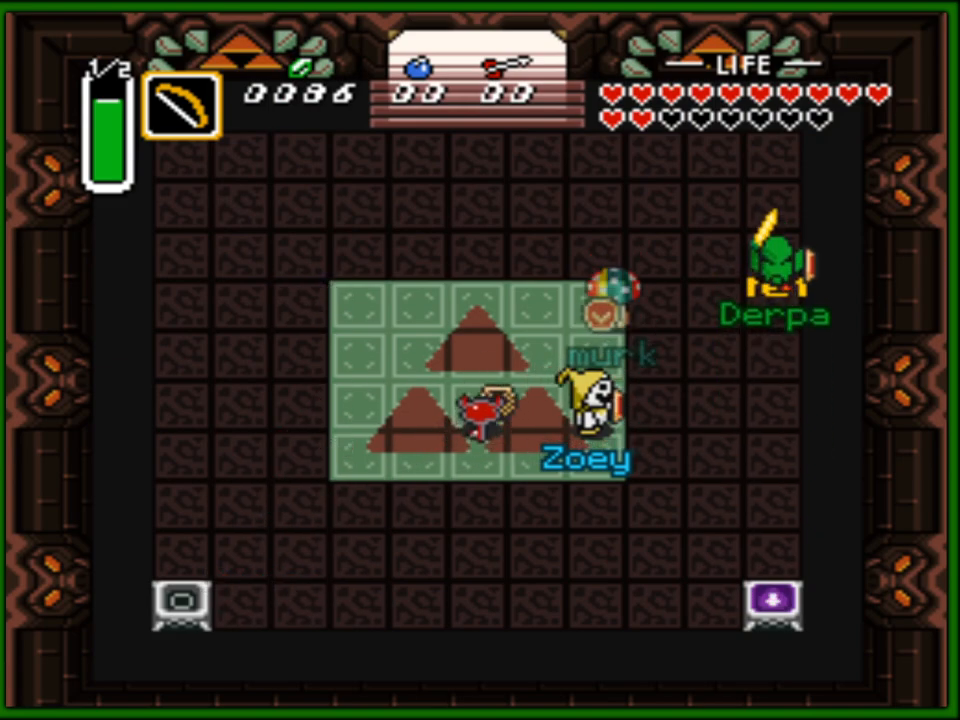
{"buttons": ["DPAD_RIGHT"], "events": [[183, "DPAD_RIGHT", "down"], [500, "DPAD_UP", "up"]]}
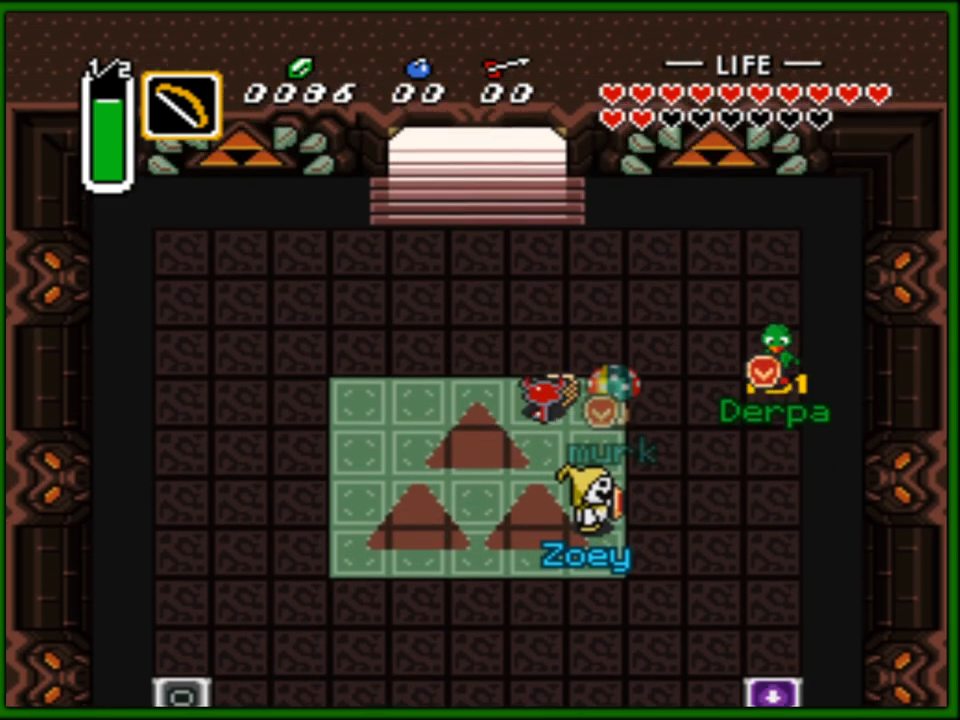
{"buttons": ["DPAD_LEFT"], "events": [[267, "DPAD_UP", "down"], [317, "DPAD_LEFT", "down"], [317, "DPAD_RIGHT", "up"], [433, "DPAD_UP", "up"]]}
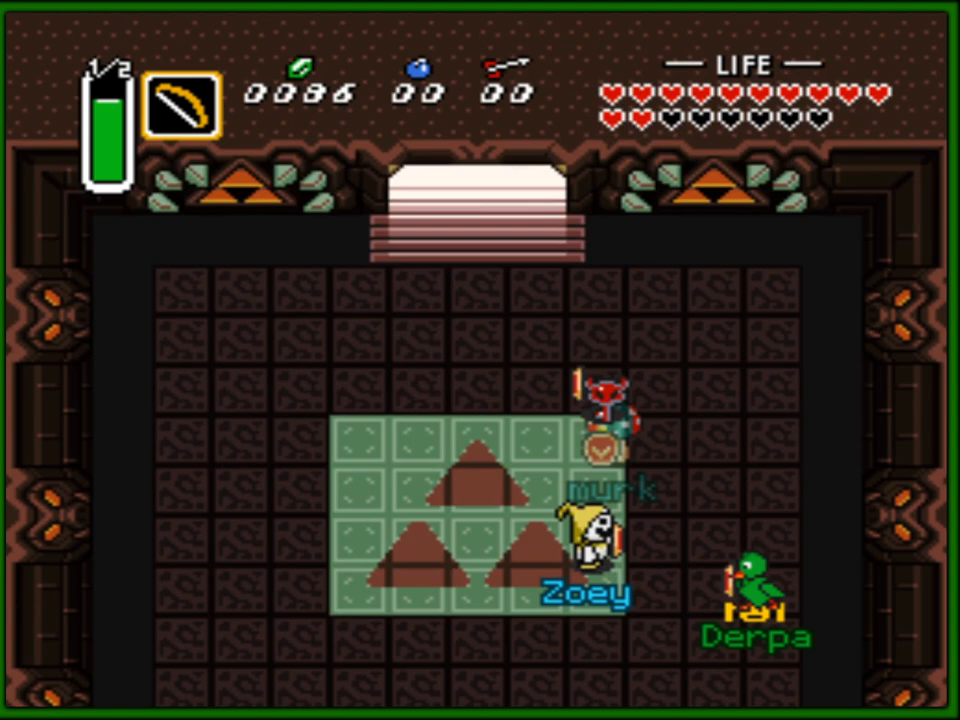
{"buttons": [], "events": [[300, "DPAD_LEFT", "up"]]}
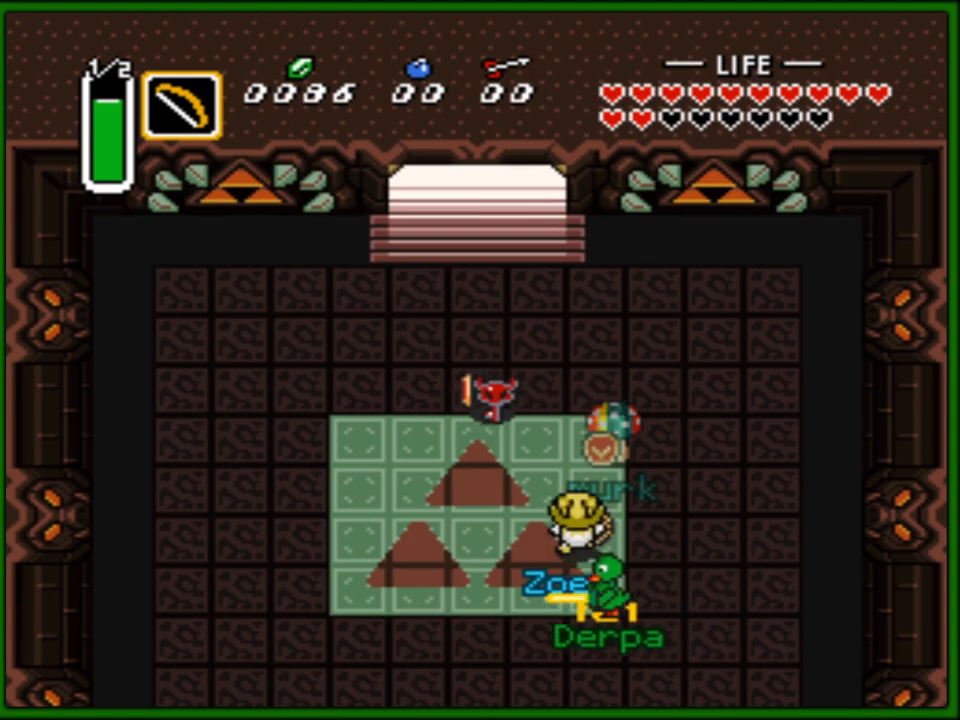
{"buttons": [], "events": []}
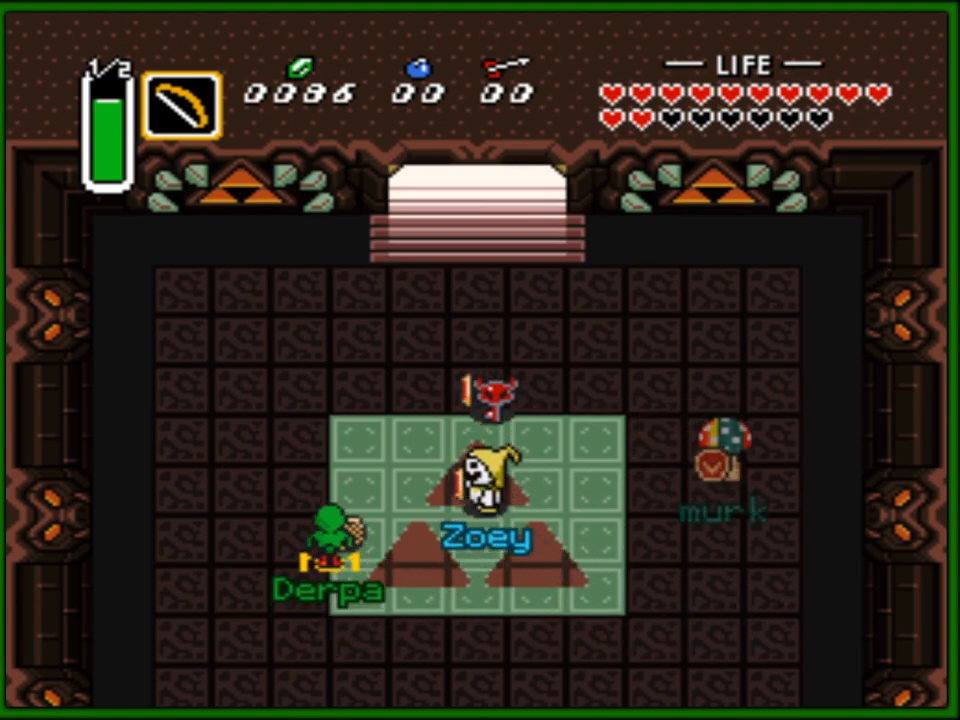
{"buttons": ["DPAD_DOWN", "DPAD_RIGHT"], "events": [[117, "DPAD_RIGHT", "down"], [333, "DPAD_DOWN", "down"]]}
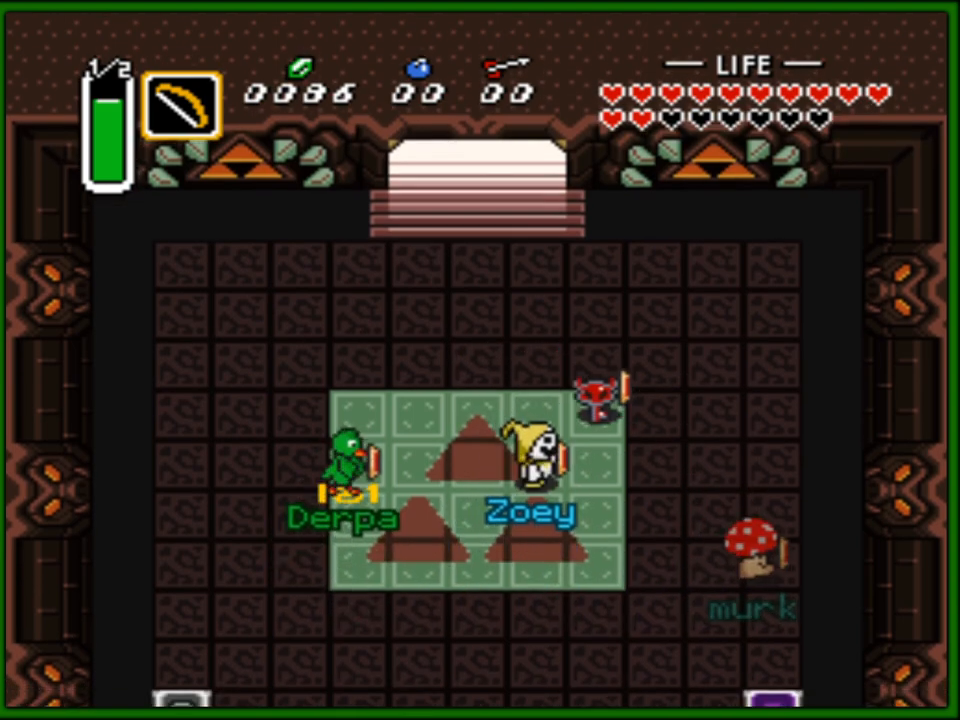
{"buttons": ["DPAD_DOWN", "DPAD_RIGHT"], "events": []}